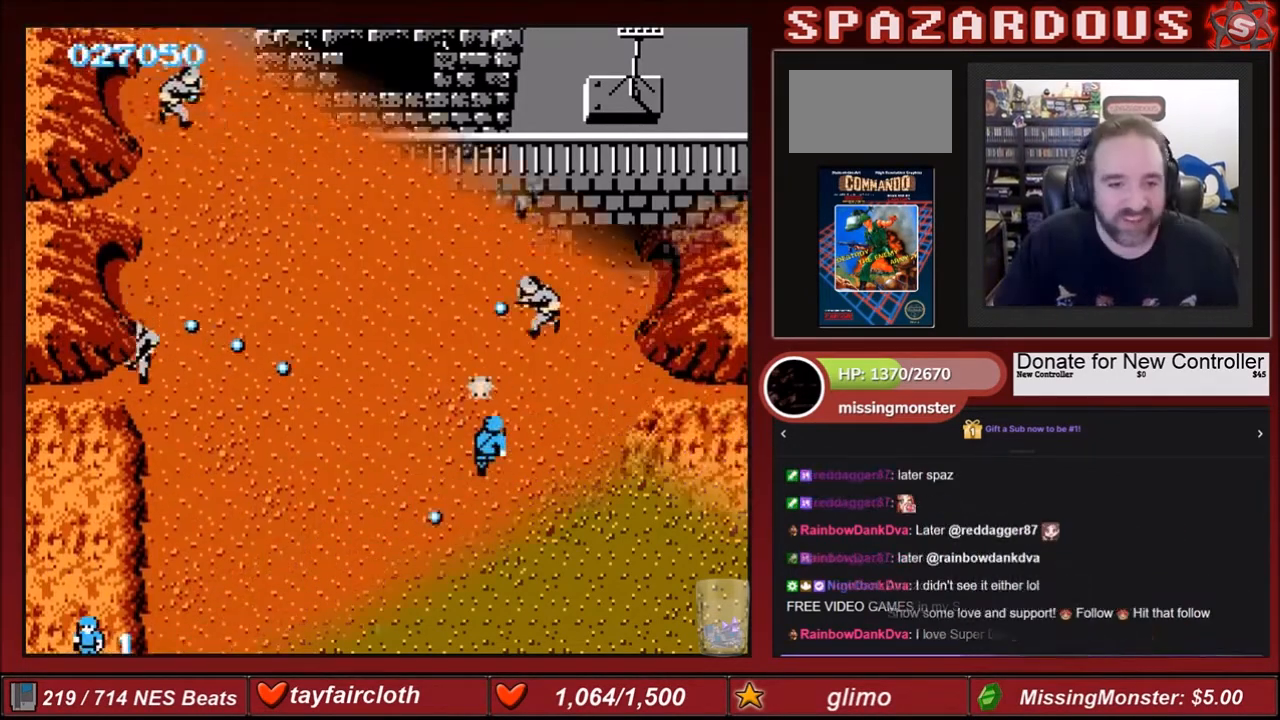
Gameplay with a controller (Nintendo layout); each line is a JSON object with the inputs held at the frame after it. "events" lists button and stick changes between this image and that frame as [ms after this image, input, new state], when the widget could be followed in between. Not read: L3 R3.
{"buttons": ["B"], "events": [[67, "B", "down"], [133, "B", "up"], [233, "B", "down"], [233, "DPAD_UP", "down"], [267, "B", "up"], [367, "B", "down"], [400, "DPAD_UP", "up"], [434, "B", "up"], [467, "B", "down"]]}
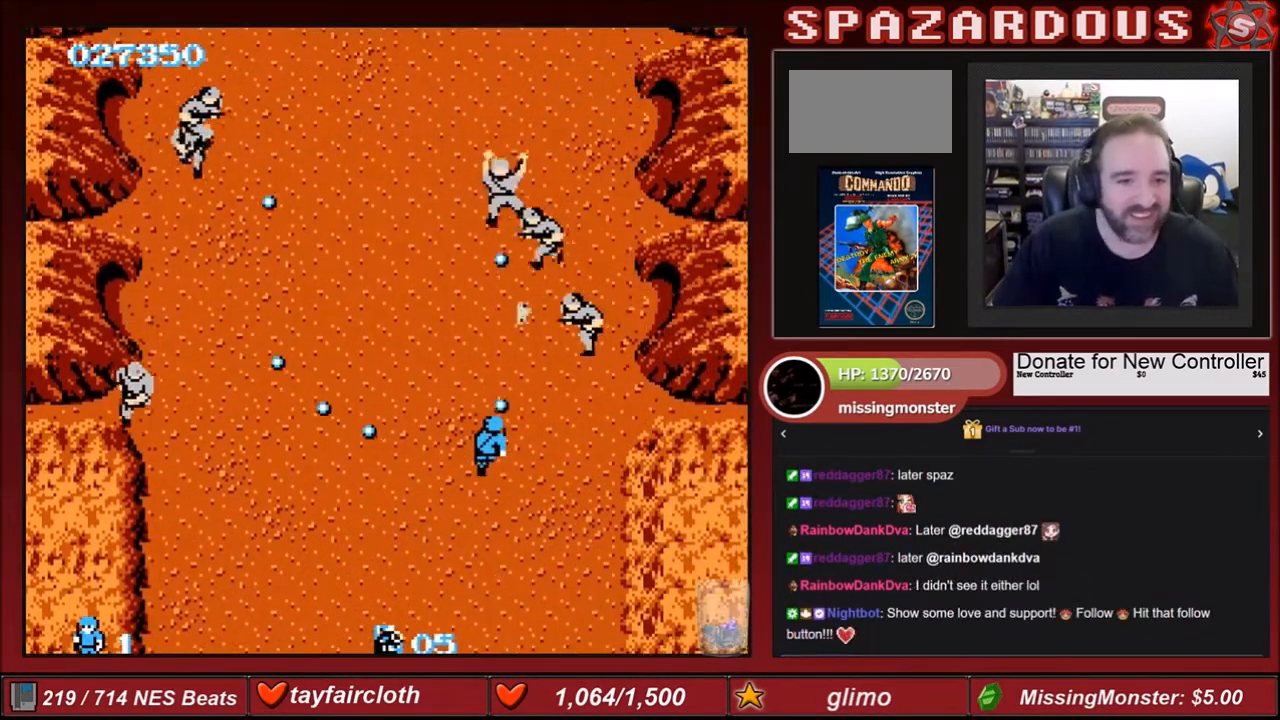
{"buttons": ["DPAD_RIGHT"], "events": [[67, "B", "up"], [134, "B", "down"], [367, "B", "up"], [401, "B", "down"], [401, "DPAD_RIGHT", "down"], [467, "B", "up"]]}
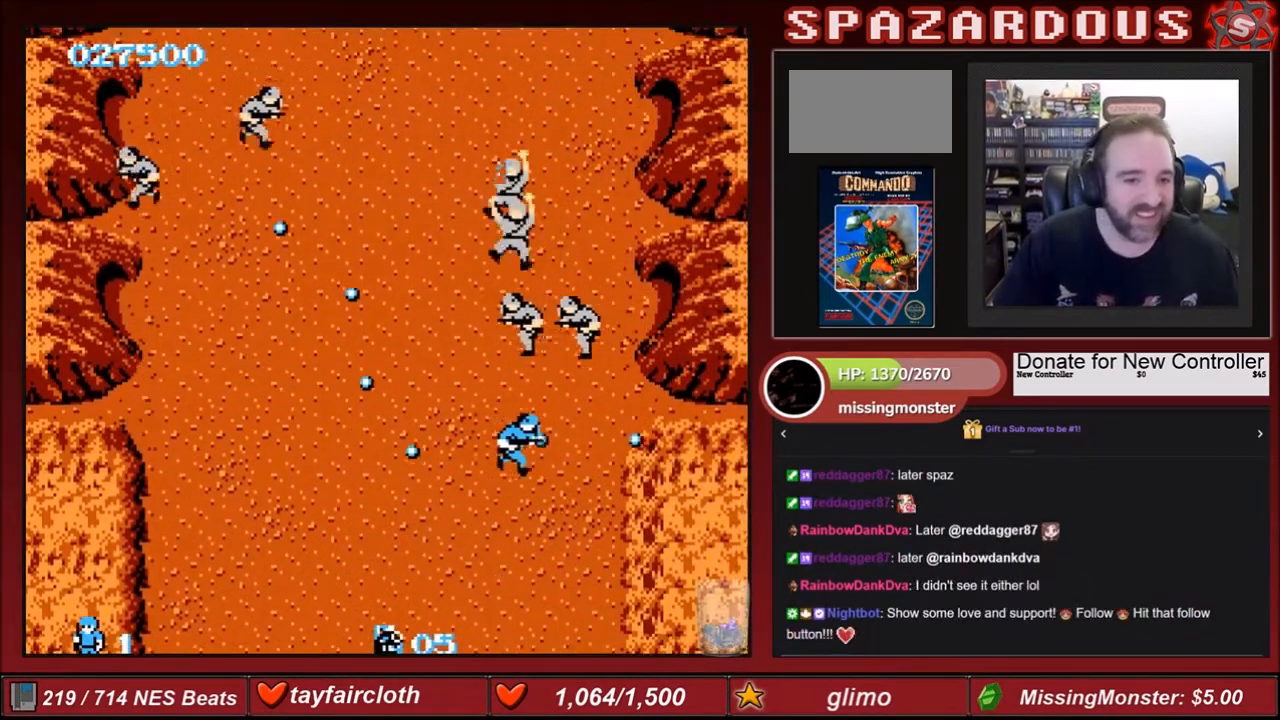
{"buttons": ["B", "DPAD_DOWN"], "events": [[67, "B", "down"], [133, "B", "up"], [233, "B", "down"], [267, "B", "up"], [300, "DPAD_DOWN", "down"], [333, "DPAD_RIGHT", "up"], [434, "B", "down"]]}
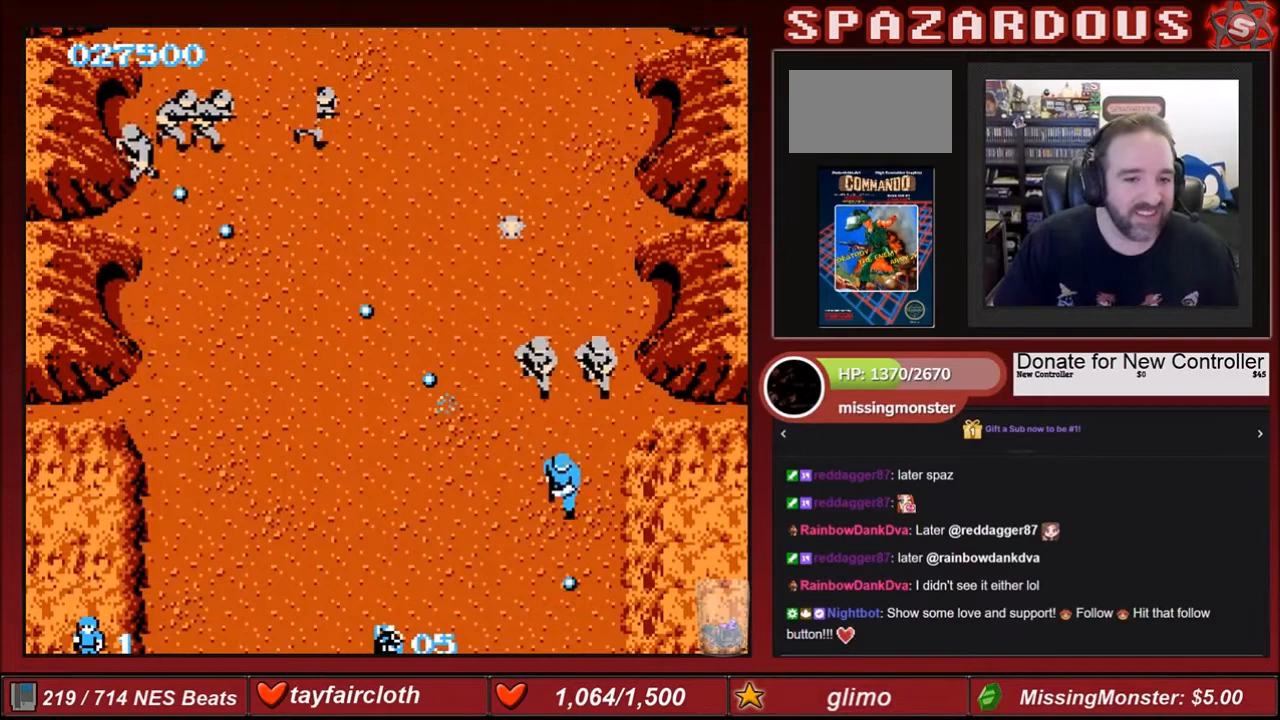
{"buttons": []}
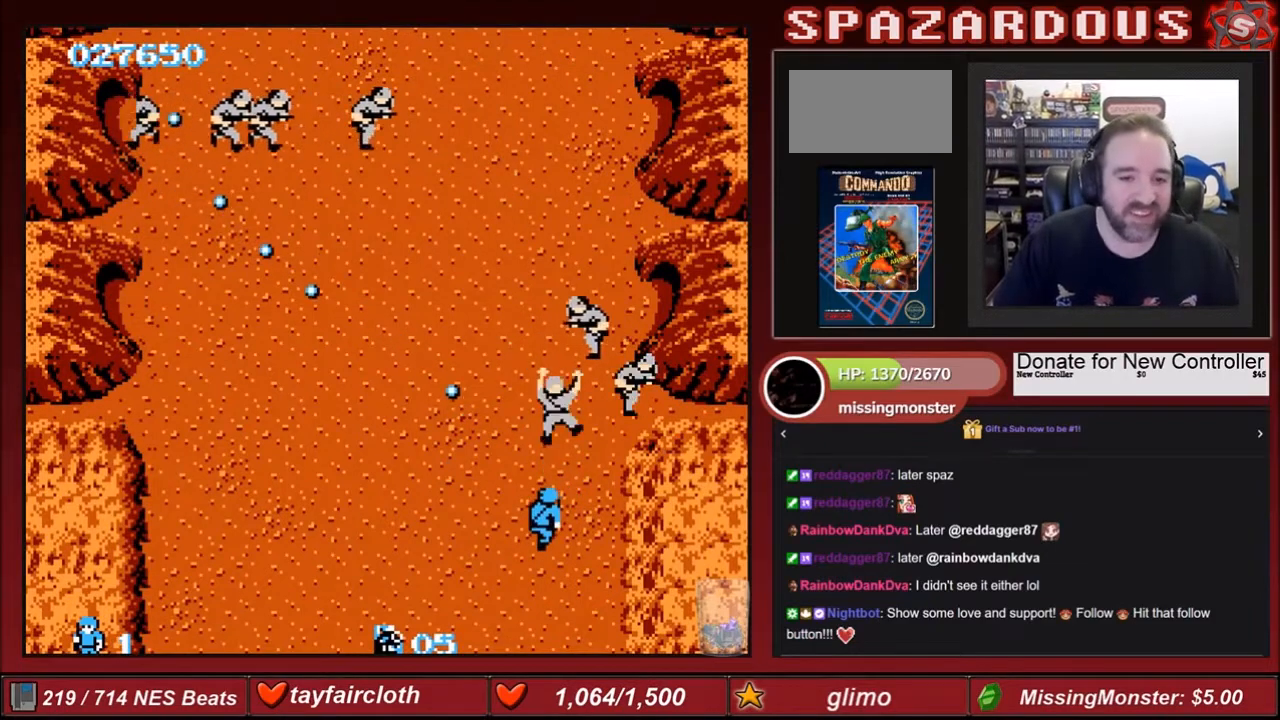
{"buttons": ["B", "DPAD_DOWN"], "events": [[100, "B", "down"], [133, "B", "up"], [233, "B", "down"], [300, "B", "up"], [334, "B", "down"], [434, "B", "up"], [467, "DPAD_DOWN", "down"], [500, "B", "down"]]}
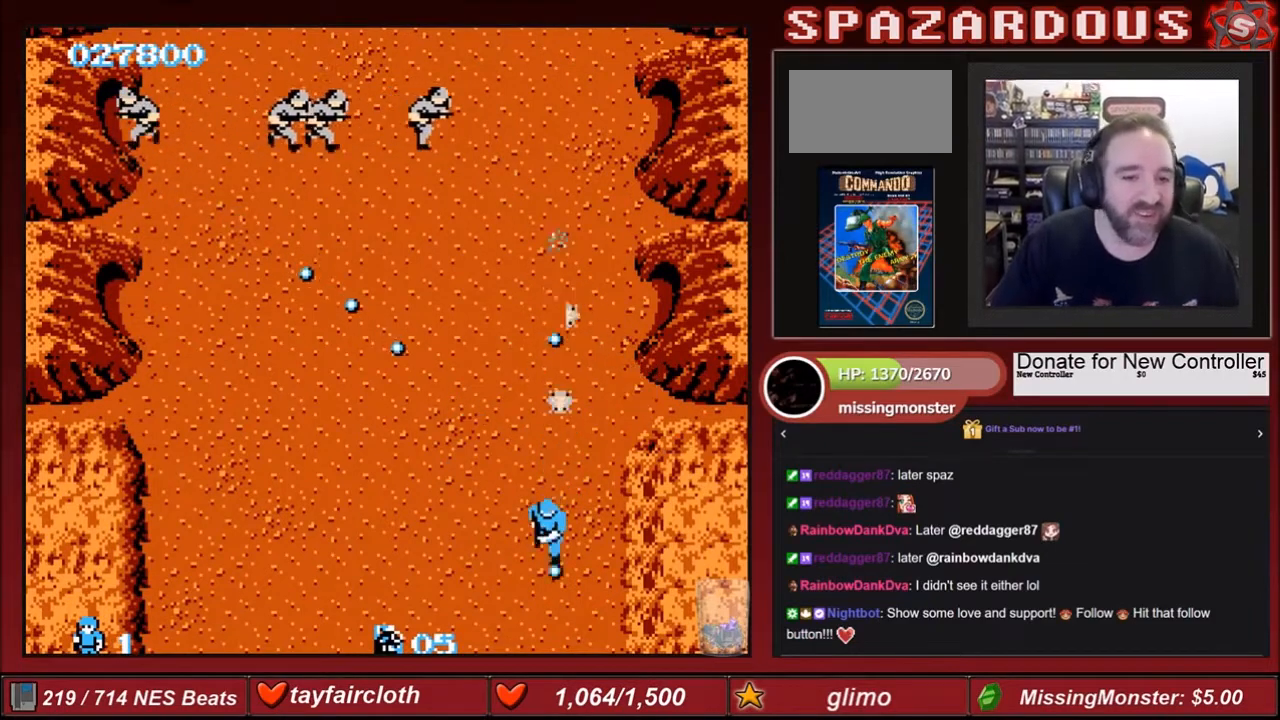
{"buttons": ["B"], "events": [[67, "B", "up"], [334, "DPAD_DOWN", "up"], [334, "DPAD_UP", "down"], [434, "B", "down"], [467, "DPAD_UP", "up"]]}
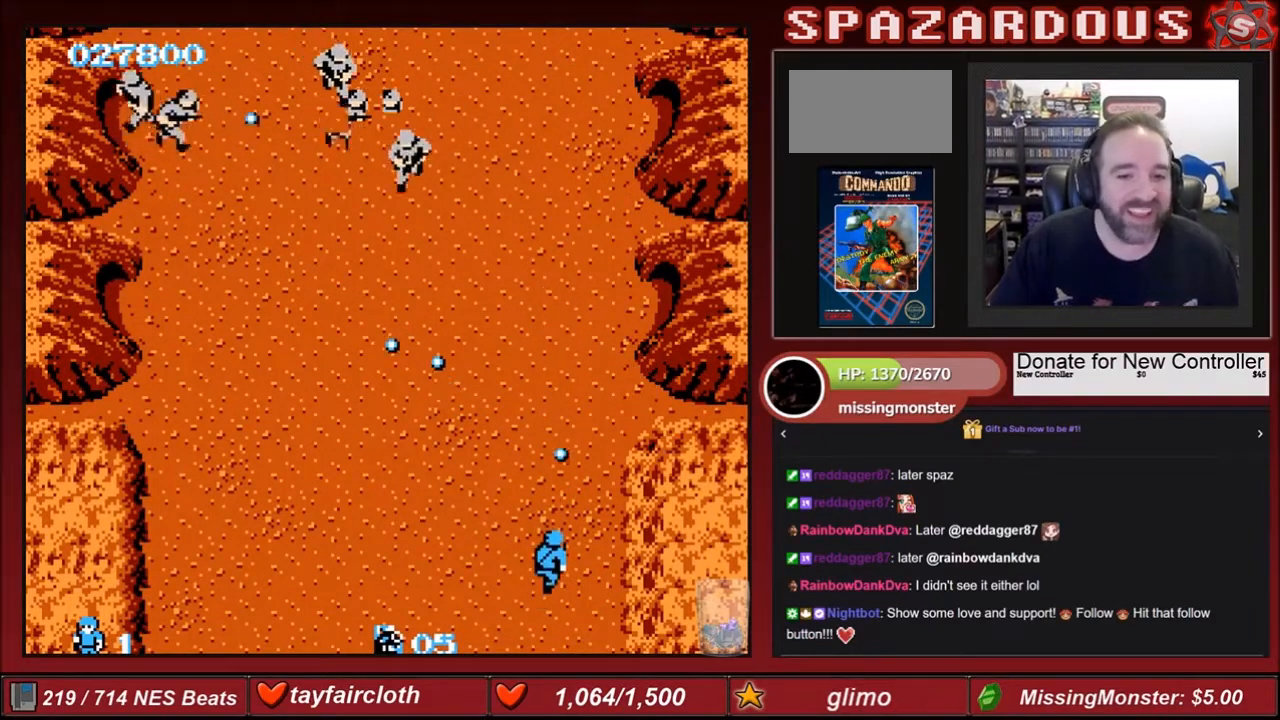
{"buttons": [], "events": [[67, "B", "up"], [133, "B", "down"], [233, "B", "up"], [267, "B", "down"], [333, "B", "up"], [434, "B", "down"], [500, "B", "up"]]}
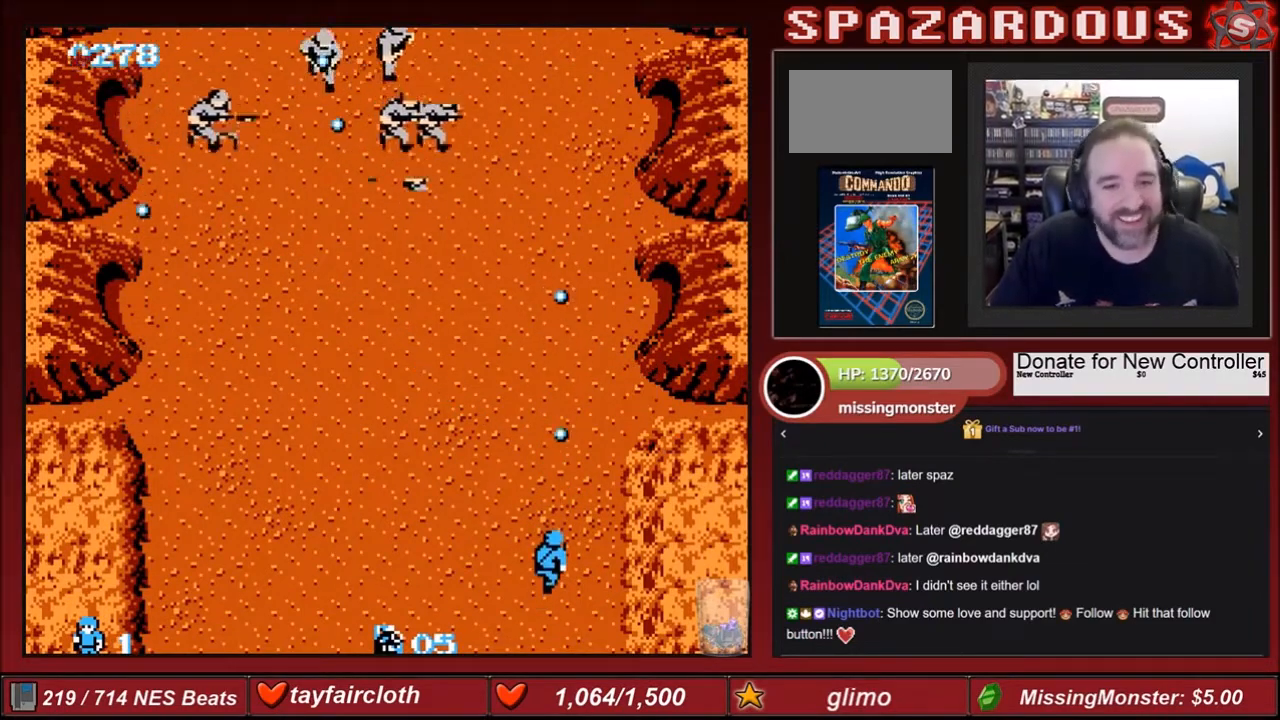
{"buttons": ["B", "DPAD_UP"], "events": [[67, "B", "down"], [234, "B", "up"], [234, "DPAD_LEFT", "down"], [434, "DPAD_LEFT", "up"], [434, "DPAD_UP", "down"], [467, "B", "down"]]}
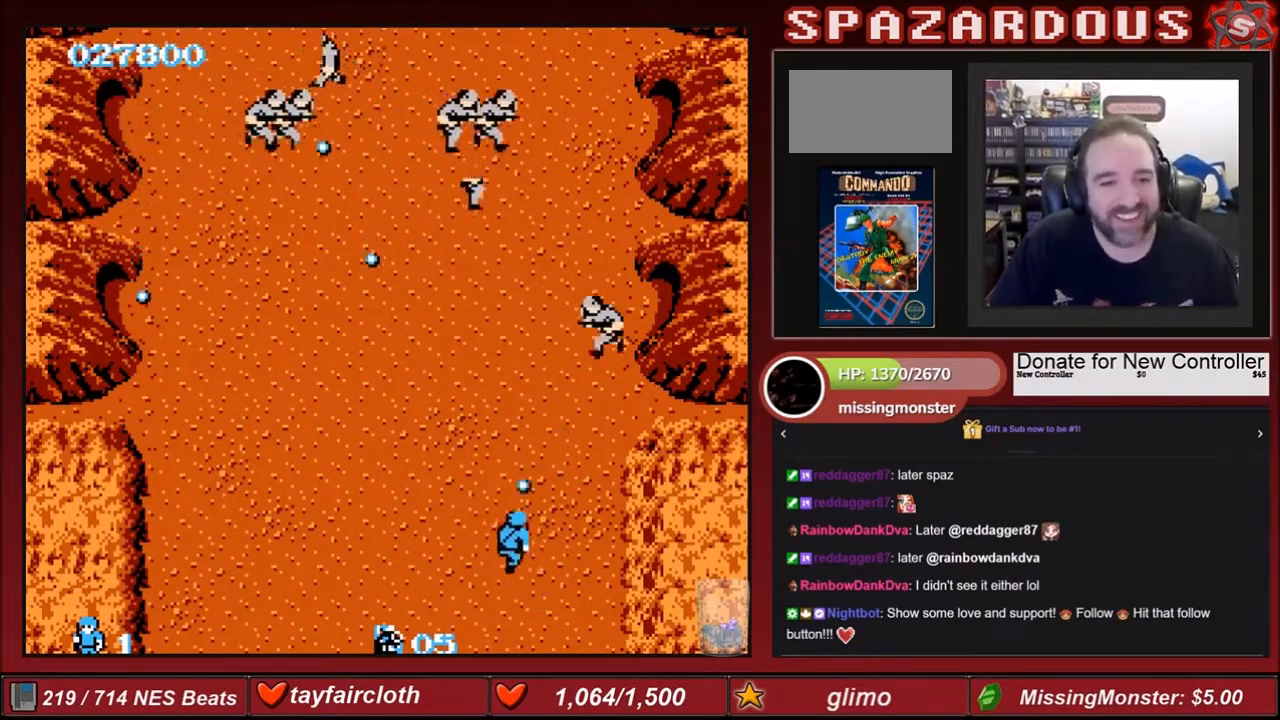
{"buttons": [], "events": [[133, "B", "up"], [233, "B", "down"], [233, "DPAD_UP", "up"], [300, "B", "up"], [400, "B", "down"], [500, "B", "up"]]}
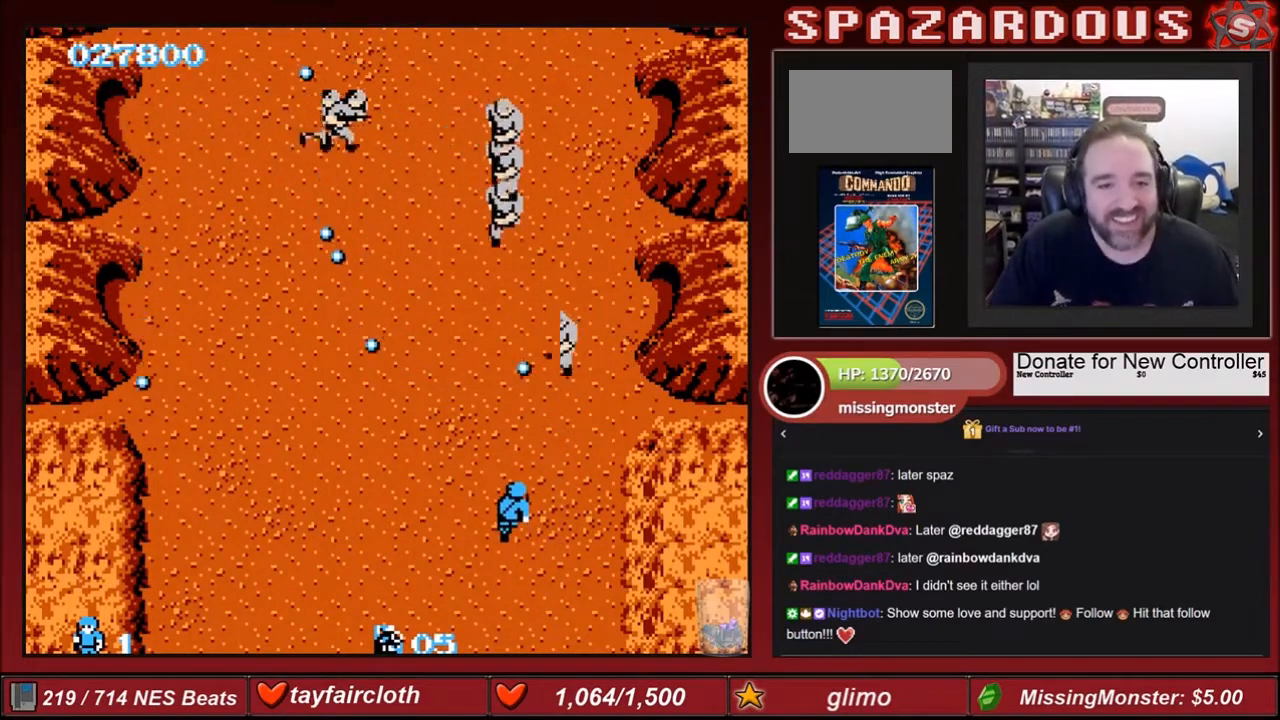
{"buttons": [], "events": [[100, "B", "down"], [134, "B", "up"], [234, "B", "down"], [301, "B", "up"], [401, "B", "down"], [501, "B", "up"]]}
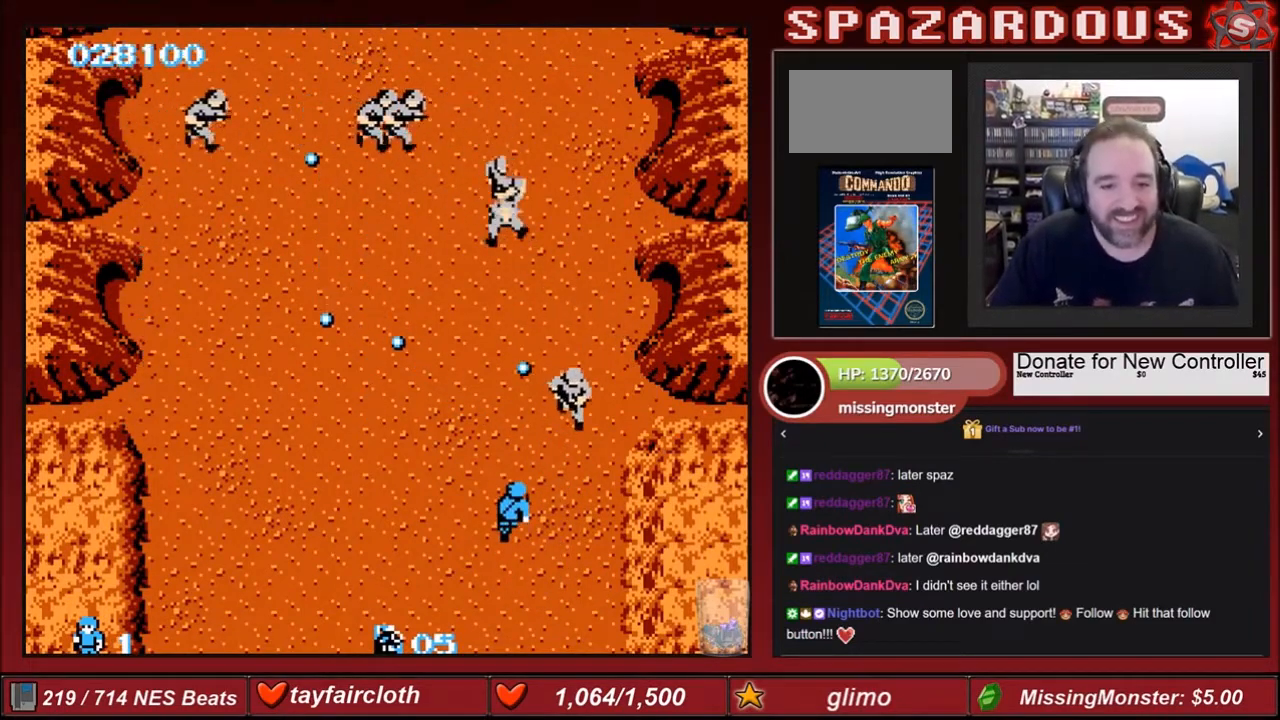
{"buttons": ["B", "DPAD_UP"], "events": [[100, "B", "down"], [233, "B", "up"], [233, "DPAD_DOWN", "down"], [233, "DPAD_RIGHT", "down"], [300, "DPAD_DOWN", "up"], [434, "DPAD_UP", "down"], [500, "B", "down"], [500, "DPAD_RIGHT", "up"]]}
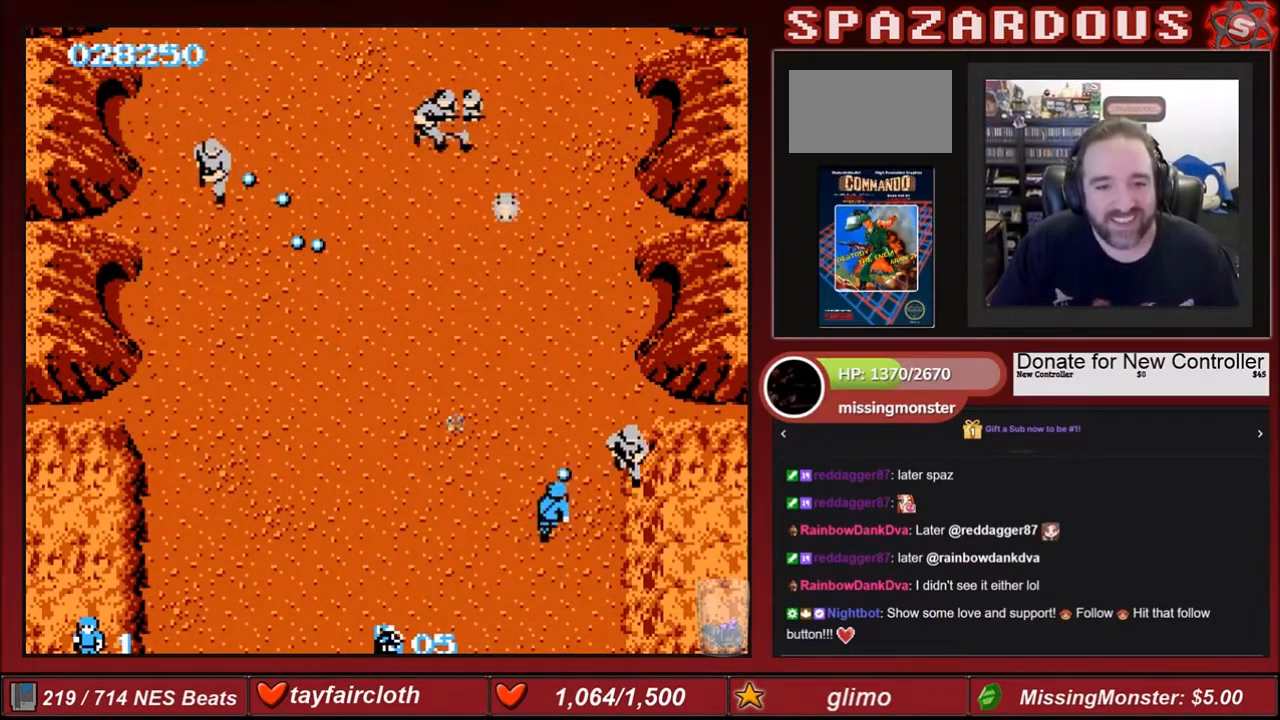
{"buttons": ["B", "DPAD_LEFT"], "events": [[100, "DPAD_UP", "up"], [134, "B", "up"], [234, "B", "down"], [267, "DPAD_DOWN", "down"], [267, "DPAD_LEFT", "down"], [334, "B", "up"], [467, "B", "down"], [501, "DPAD_DOWN", "up"]]}
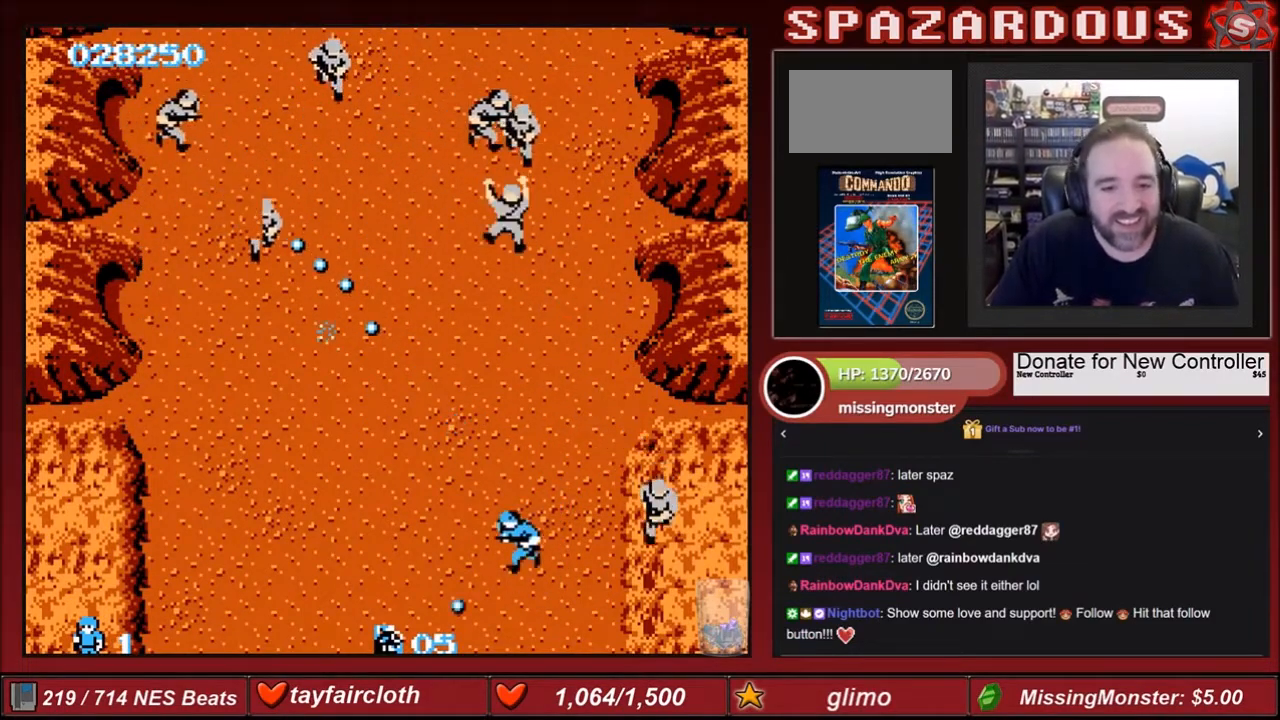
{"buttons": [], "events": [[100, "B", "up"], [334, "DPAD_LEFT", "up"], [334, "DPAD_RIGHT", "down"], [400, "B", "down"], [467, "DPAD_RIGHT", "up"], [500, "B", "up"]]}
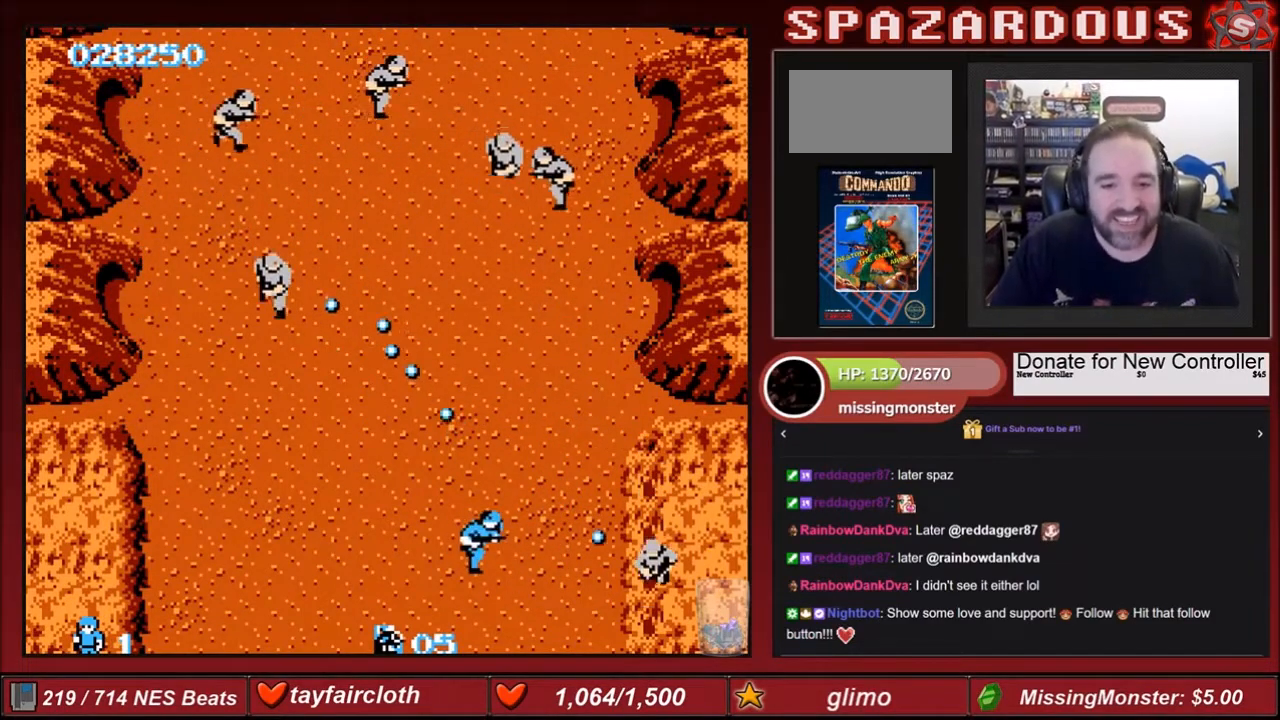
{"buttons": ["DPAD_LEFT"], "events": [[100, "B", "down"], [134, "B", "up"], [134, "DPAD_DOWN", "down"], [234, "B", "down"], [234, "DPAD_LEFT", "down"], [334, "B", "up"], [401, "DPAD_DOWN", "up"]]}
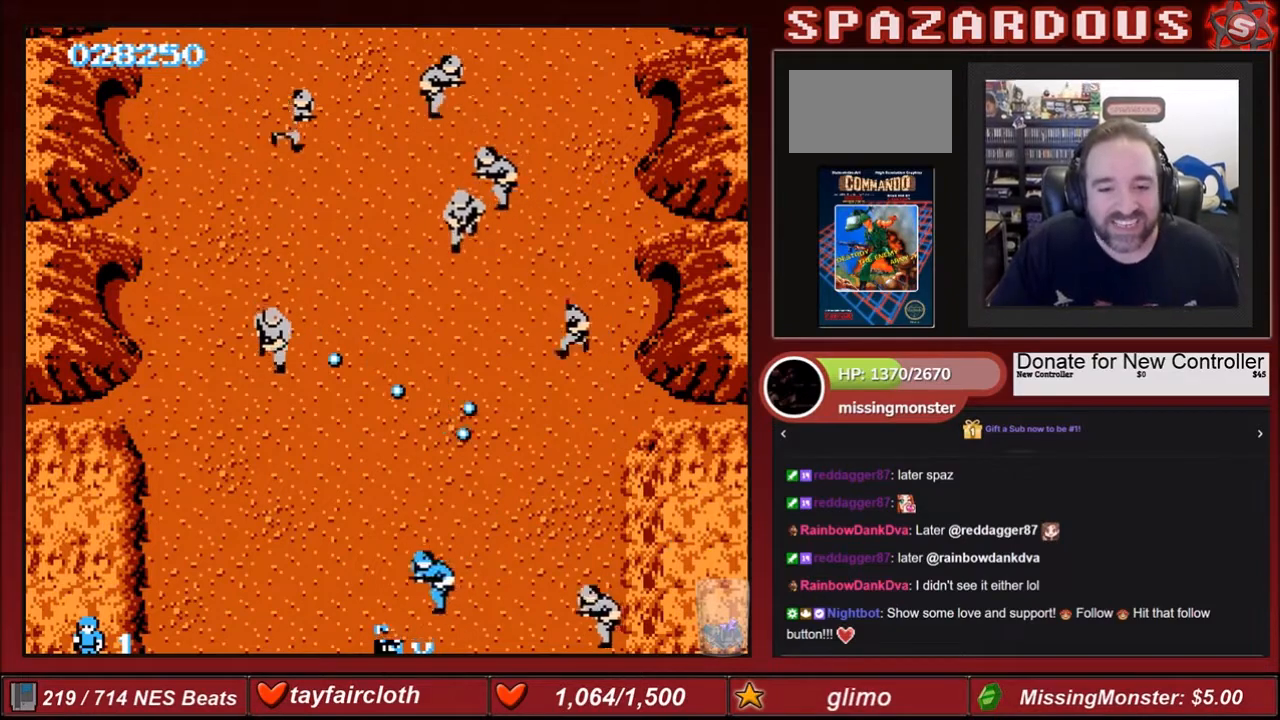
{"buttons": ["DPAD_LEFT"], "events": [[267, "B", "down"], [267, "DPAD_UP", "down"], [400, "B", "up"], [467, "DPAD_UP", "up"]]}
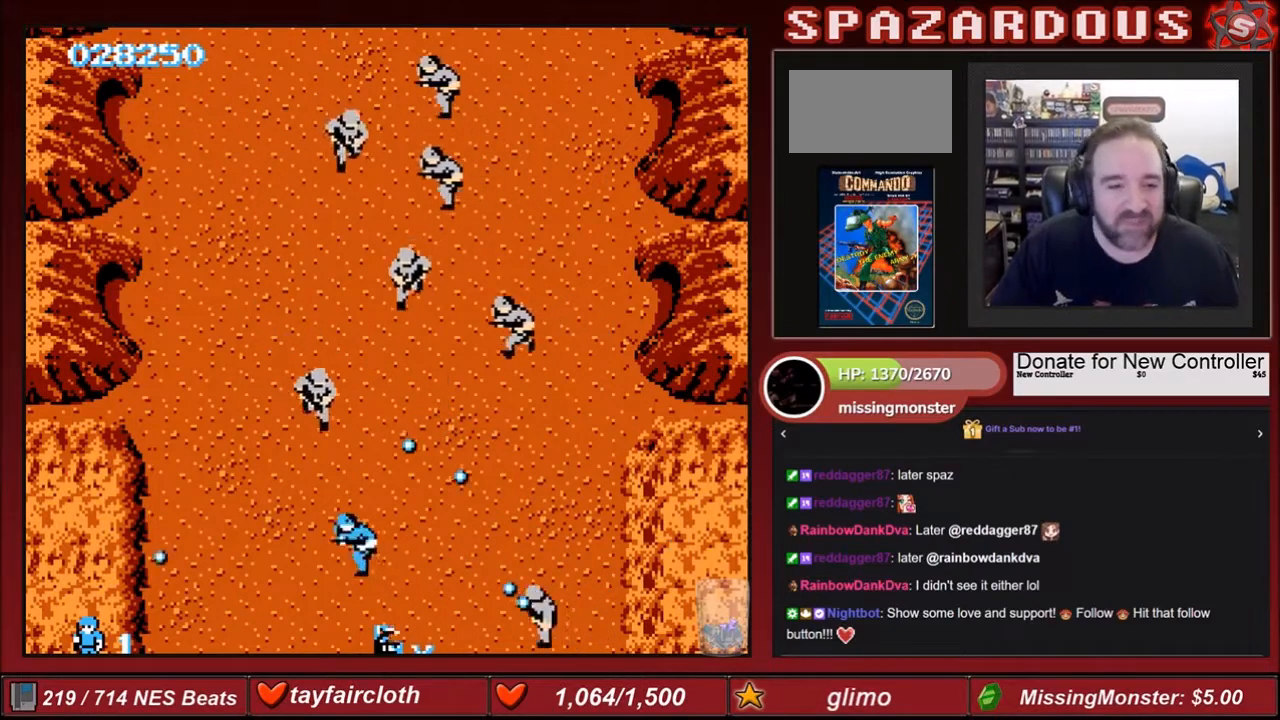
{"buttons": ["B"], "events": [[100, "DPAD_LEFT", "up"], [100, "DPAD_UP", "down"], [134, "B", "down"], [201, "B", "up"], [201, "DPAD_UP", "up"], [301, "B", "down"], [367, "B", "up"], [467, "B", "down"]]}
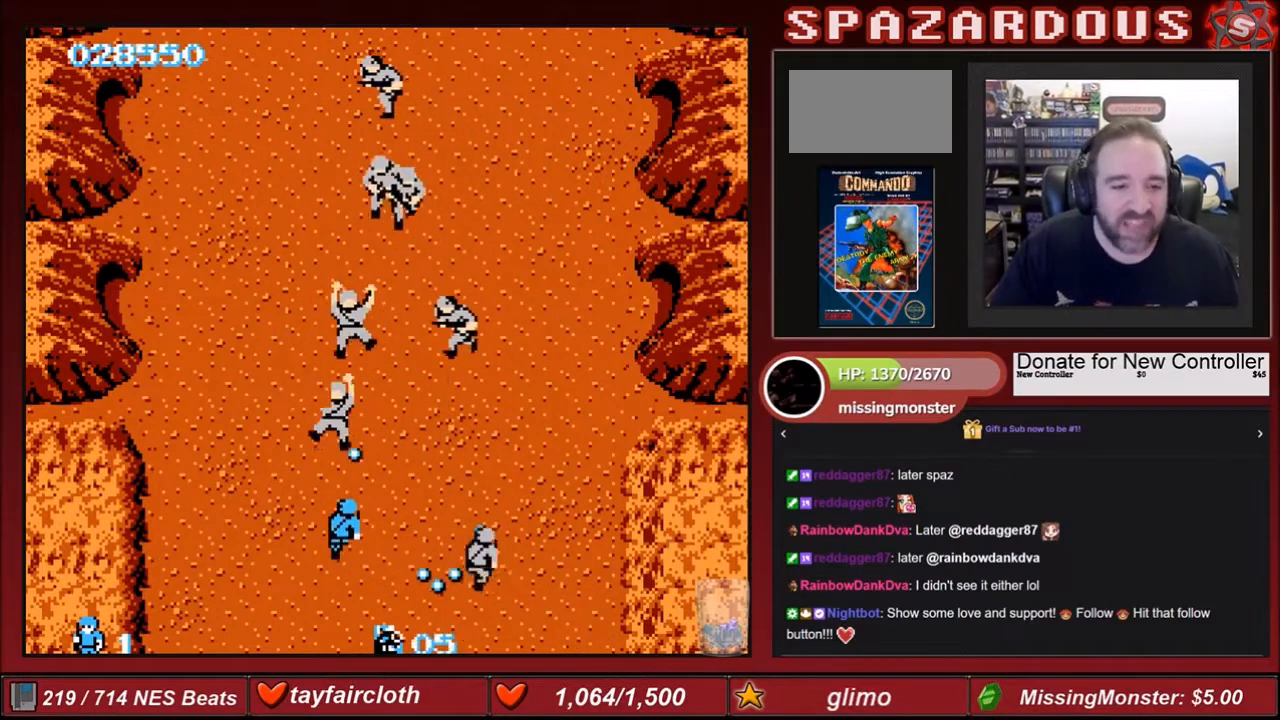
{"buttons": ["DPAD_LEFT"], "events": [[33, "B", "up"], [33, "DPAD_UP", "down"], [100, "B", "down"], [133, "DPAD_LEFT", "down"], [200, "DPAD_UP", "up"], [300, "B", "up"], [334, "B", "down"], [434, "B", "up"]]}
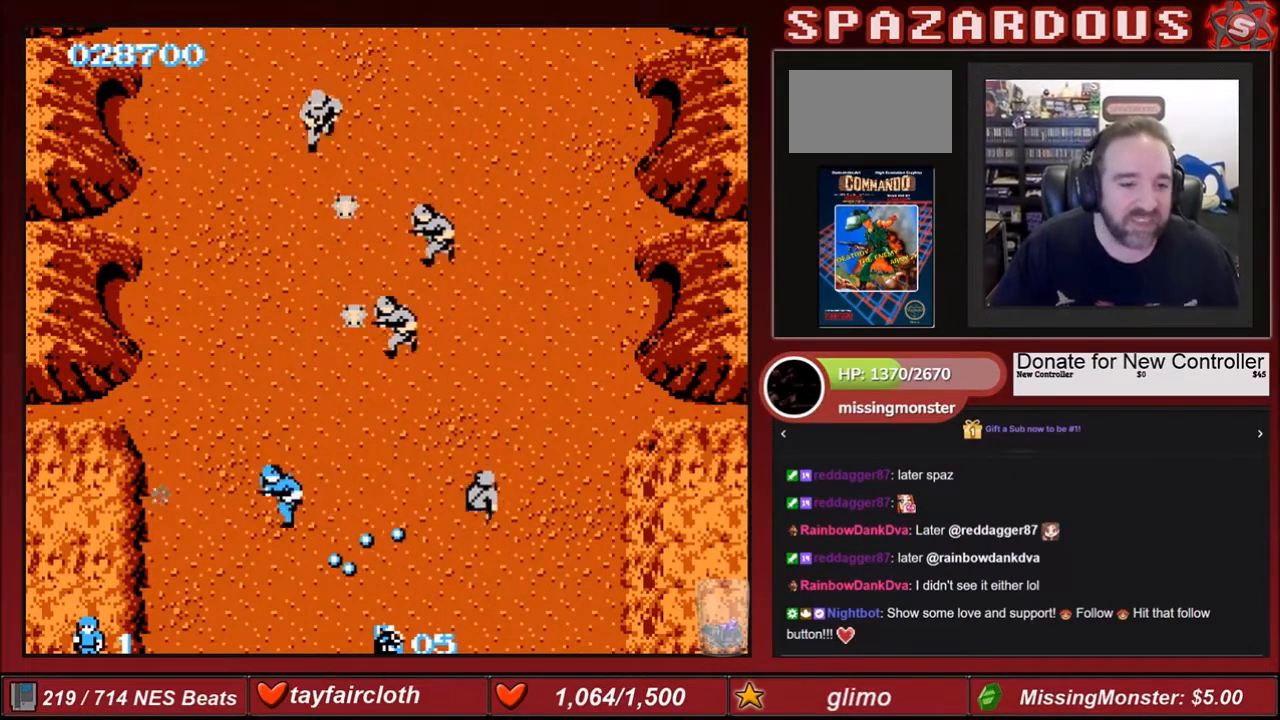
{"buttons": ["B", "DPAD_UP", "DPAD_RIGHT"], "events": [[100, "DPAD_LEFT", "up"], [100, "DPAD_RIGHT", "down"], [134, "B", "down"], [134, "DPAD_RIGHT", "up"], [201, "B", "up"], [201, "DPAD_LEFT", "down"], [201, "DPAD_UP", "down"], [267, "B", "down"], [367, "B", "up"], [367, "DPAD_LEFT", "up"], [467, "B", "down"], [467, "DPAD_RIGHT", "down"]]}
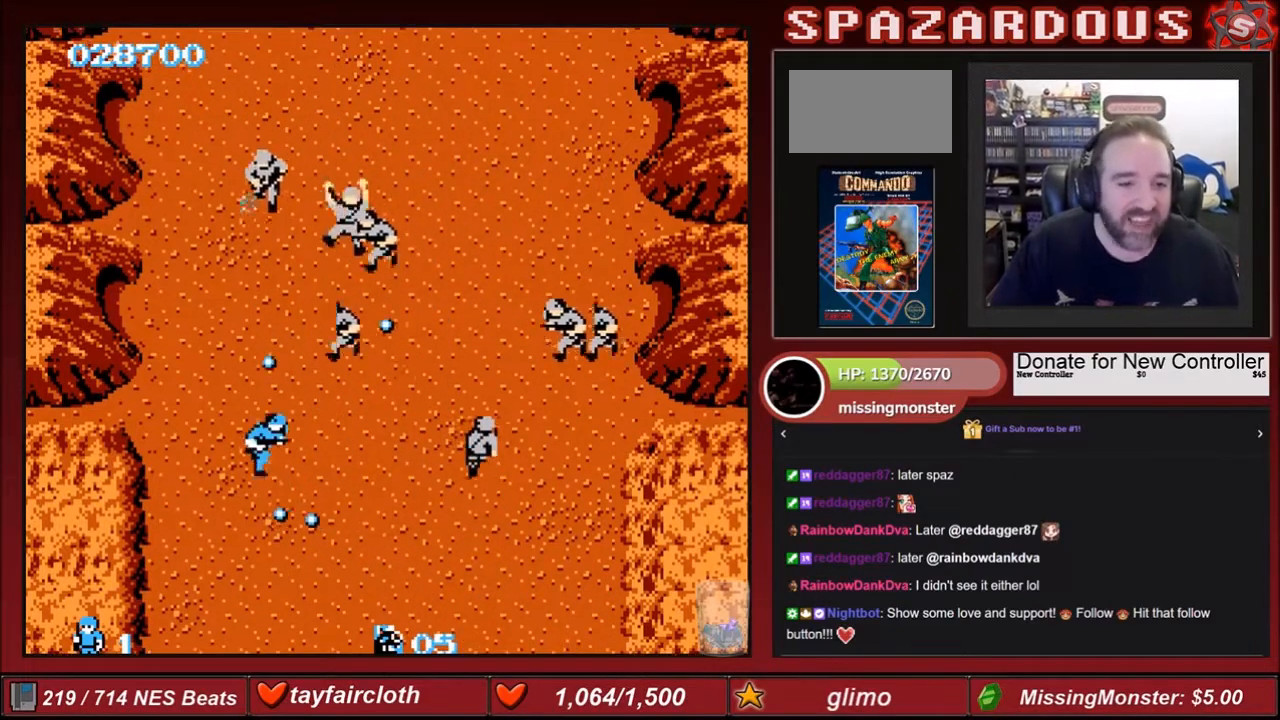
{"buttons": ["DPAD_DOWN"], "events": [[33, "DPAD_UP", "up"], [133, "B", "up"], [200, "B", "down"], [200, "DPAD_RIGHT", "up"], [200, "DPAD_UP", "down"], [267, "DPAD_UP", "up"], [300, "B", "up"], [334, "DPAD_UP", "down"], [367, "B", "down"], [367, "DPAD_UP", "up"], [467, "DPAD_DOWN", "down"], [500, "B", "up"]]}
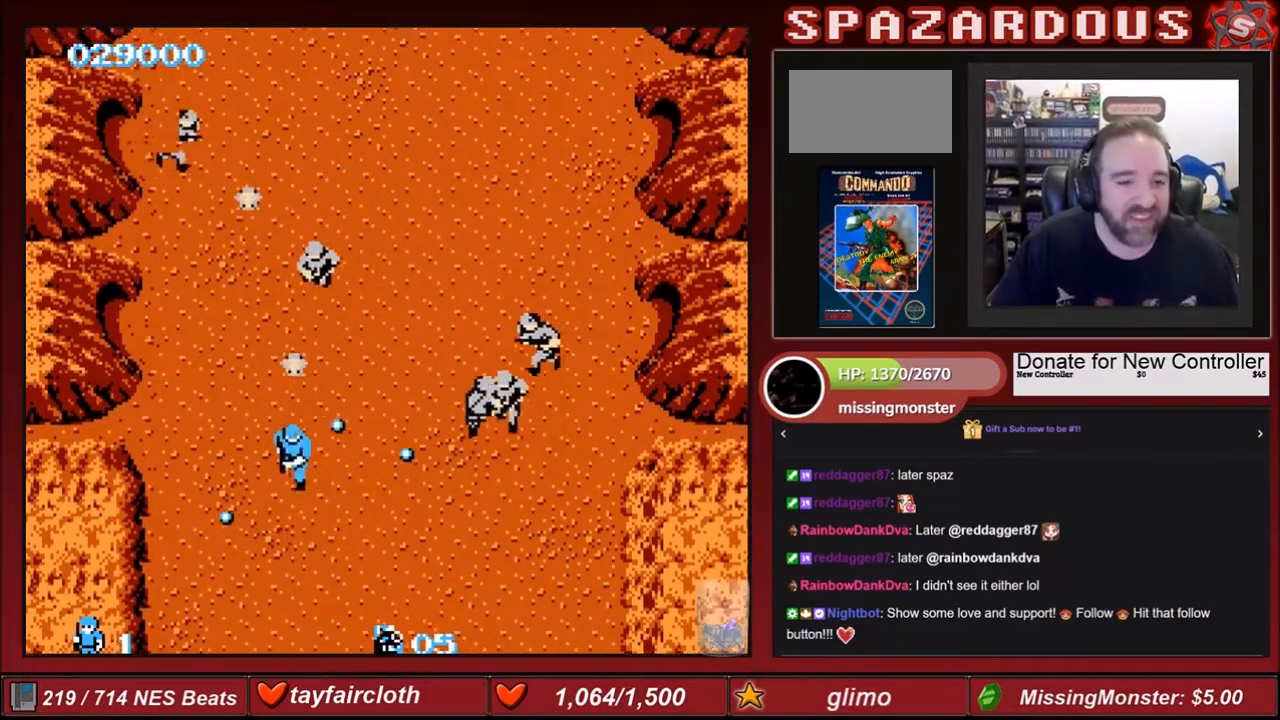
{"buttons": ["DPAD_DOWN", "DPAD_RIGHT"], "events": [[100, "B", "down"], [201, "B", "up"], [334, "B", "down"], [367, "DPAD_RIGHT", "down"], [434, "B", "up"]]}
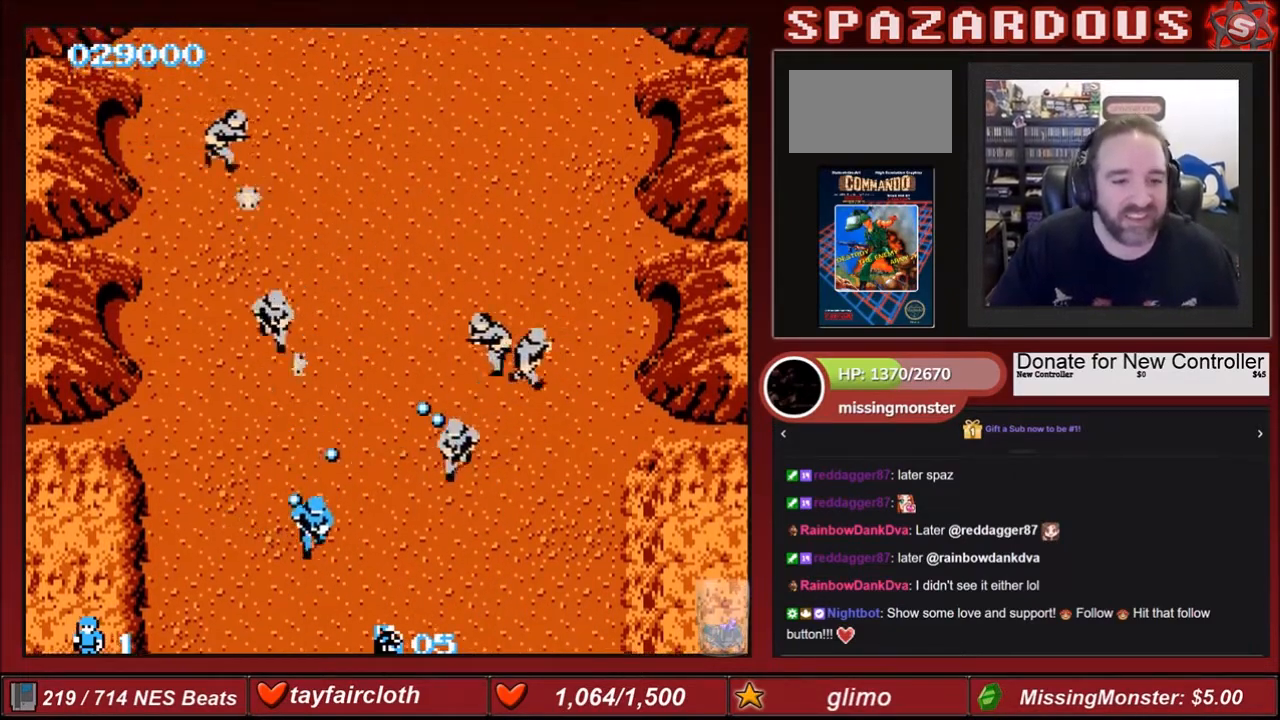
{"buttons": ["DPAD_RIGHT"], "events": [[167, "B", "down"], [234, "B", "up"], [501, "DPAD_DOWN", "up"]]}
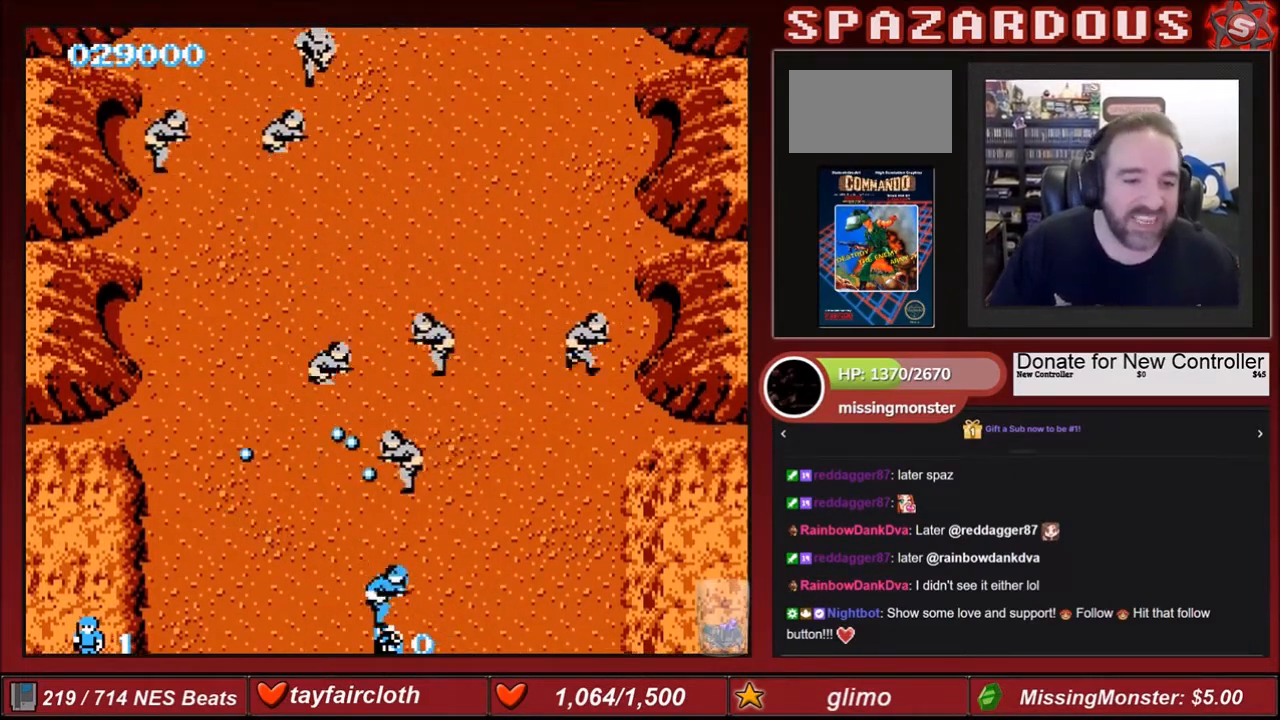
{"buttons": ["B"], "events": [[67, "DPAD_RIGHT", "up"], [67, "DPAD_UP", "down"], [133, "B", "down"], [167, "DPAD_UP", "up"], [234, "B", "up"], [300, "B", "down"], [400, "B", "up"], [467, "B", "down"]]}
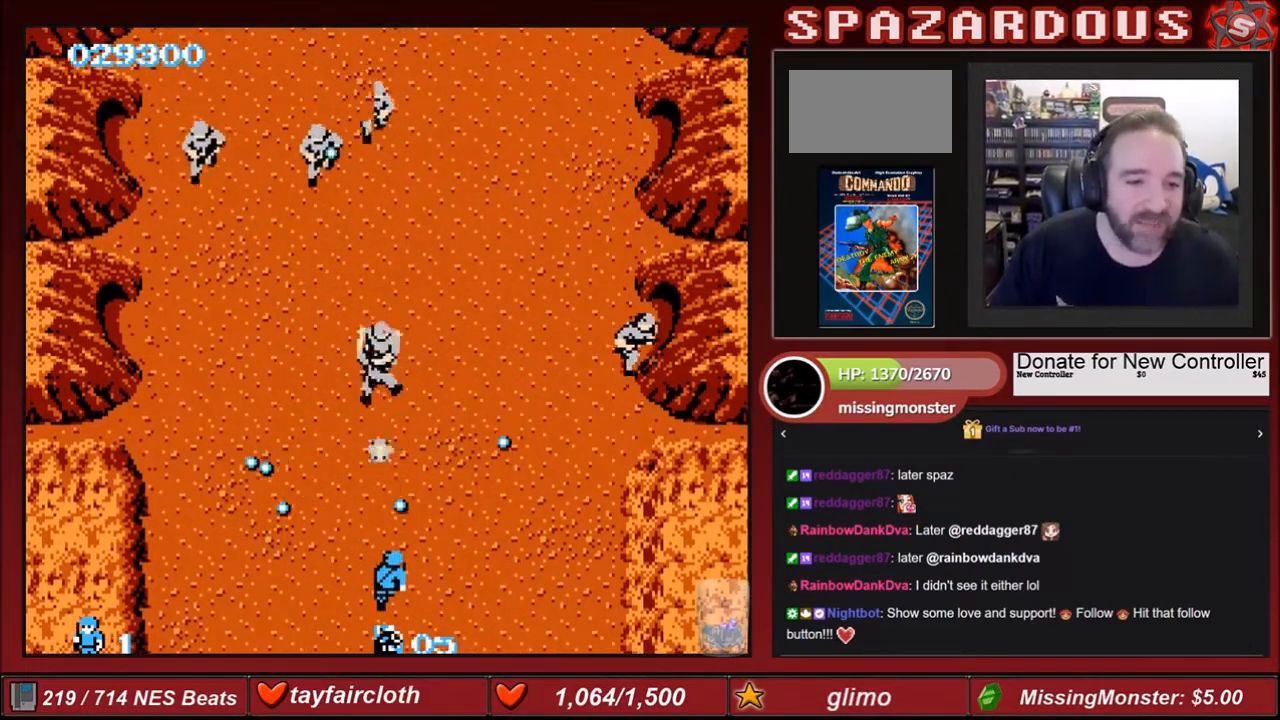
{"buttons": ["DPAD_RIGHT"], "events": [[34, "B", "up"], [134, "B", "down"], [167, "B", "up"], [234, "B", "down"], [301, "B", "up"], [301, "DPAD_RIGHT", "down"], [367, "B", "down"], [468, "B", "up"]]}
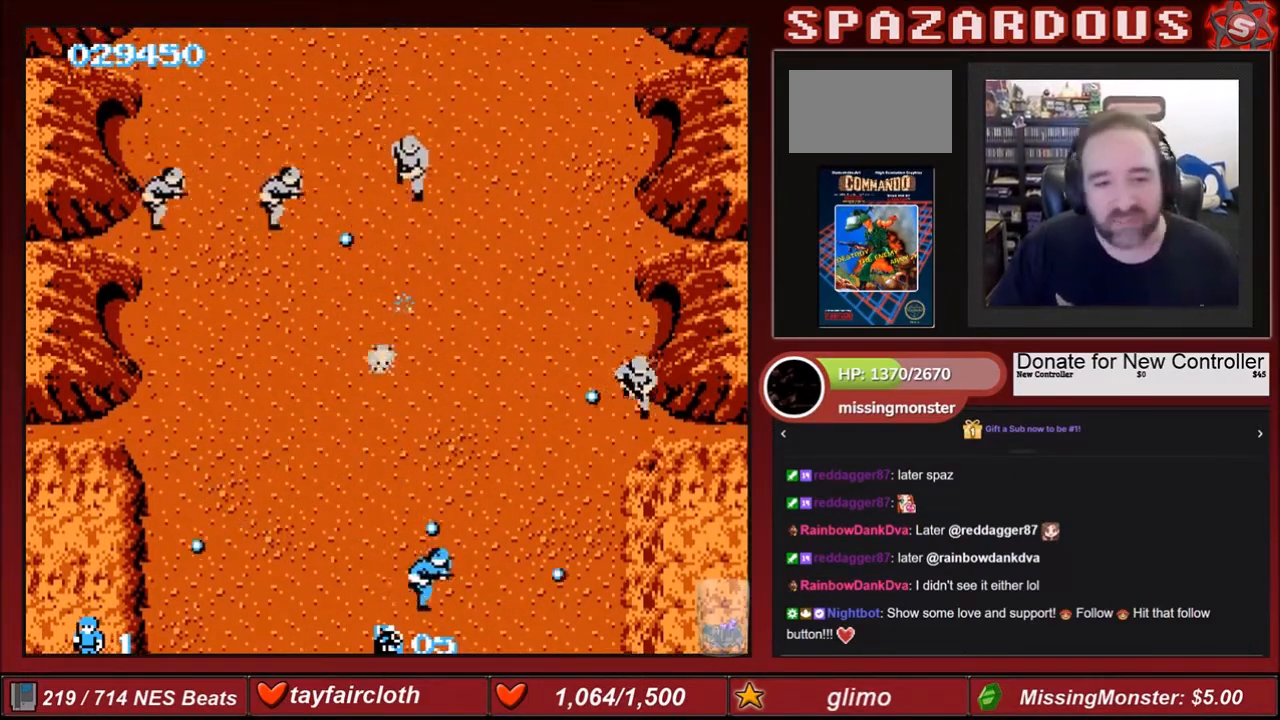
{"buttons": ["DPAD_RIGHT"], "events": [[167, "DPAD_RIGHT", "up"], [167, "DPAD_UP", "down"], [500, "DPAD_RIGHT", "down"], [500, "DPAD_UP", "up"]]}
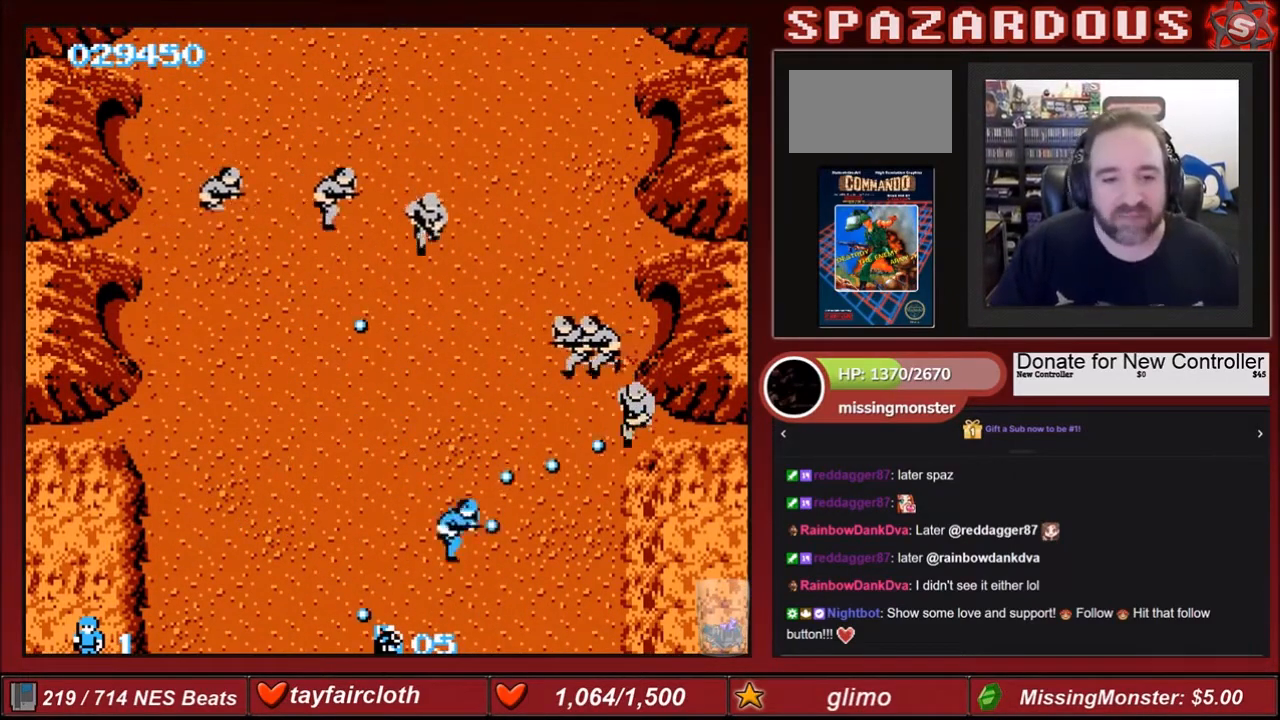
{"buttons": ["DPAD_DOWN", "DPAD_RIGHT"], "events": [[34, "B", "down"], [101, "DPAD_RIGHT", "up"], [167, "DPAD_DOWN", "down"], [167, "DPAD_RIGHT", "down"], [301, "B", "up"]]}
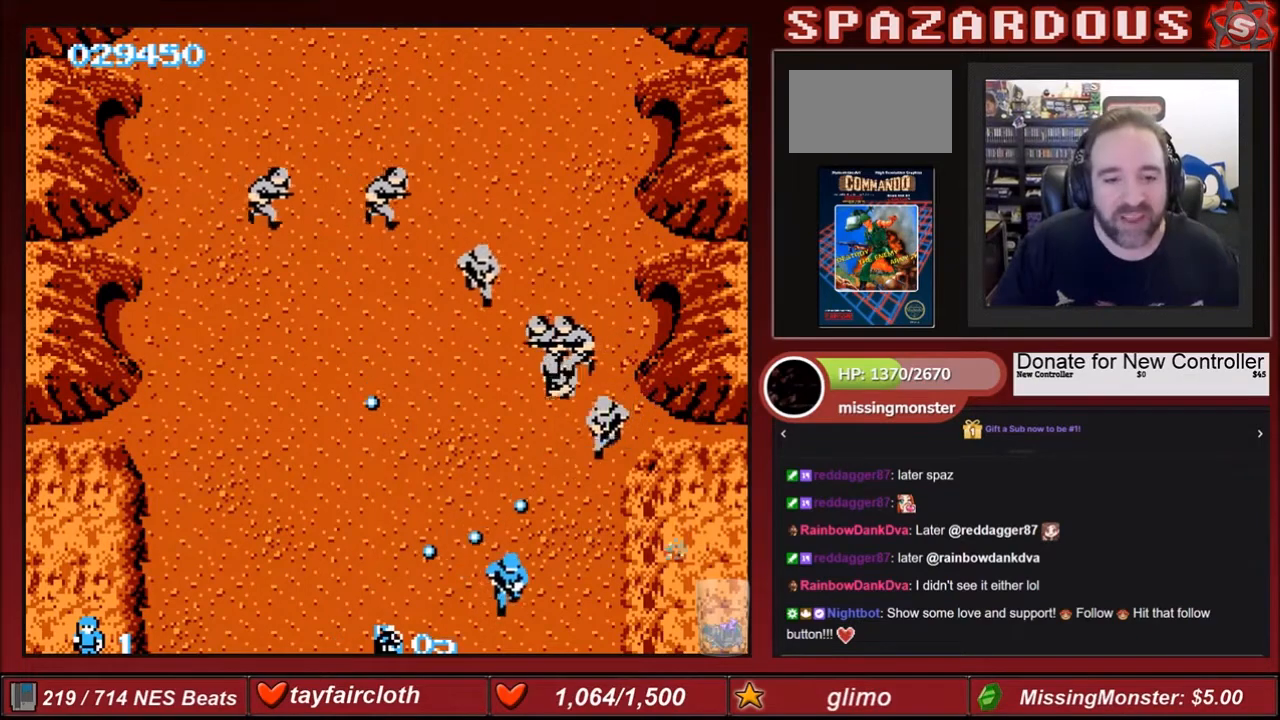
{"buttons": ["B"], "events": [[67, "DPAD_DOWN", "up"], [234, "B", "down"], [234, "DPAD_RIGHT", "up"], [234, "DPAD_UP", "down"], [334, "DPAD_UP", "up"], [400, "B", "up"], [500, "B", "down"]]}
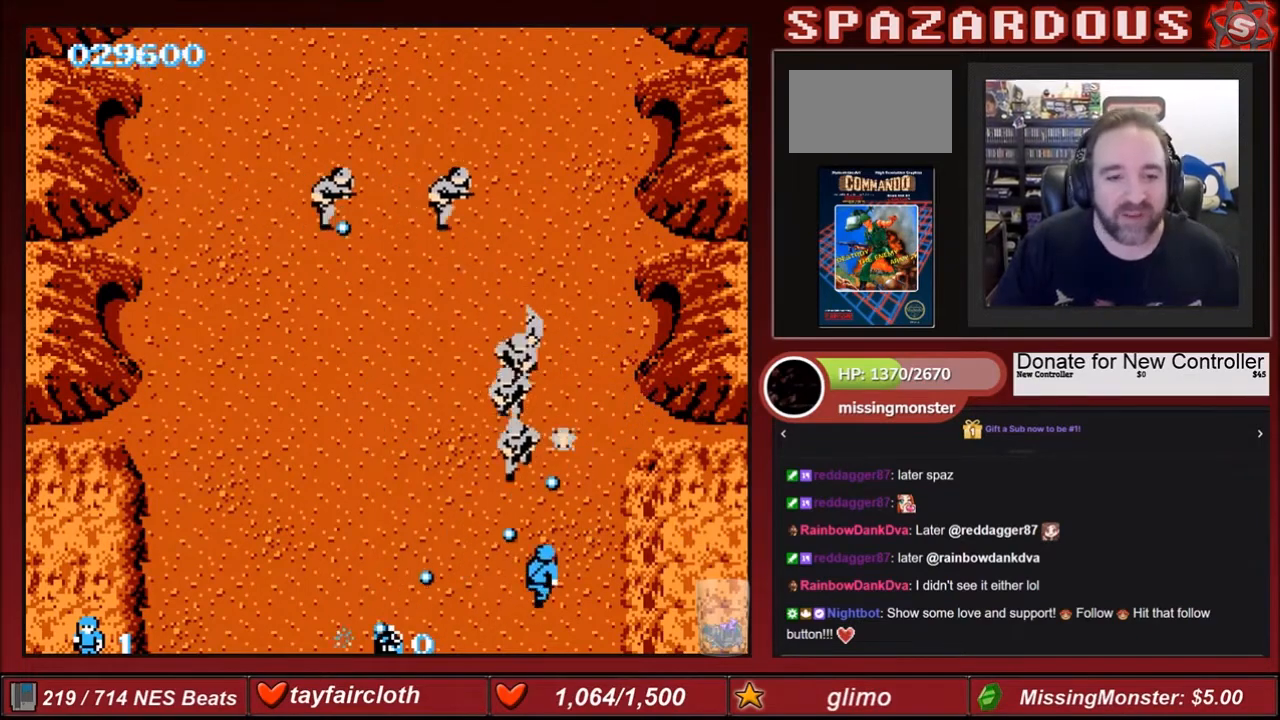
{"buttons": ["DPAD_DOWN", "DPAD_LEFT"], "events": [[67, "B", "up"], [267, "B", "down"], [334, "B", "up"], [367, "DPAD_DOWN", "down"], [367, "DPAD_LEFT", "down"], [434, "B", "down"], [501, "B", "up"]]}
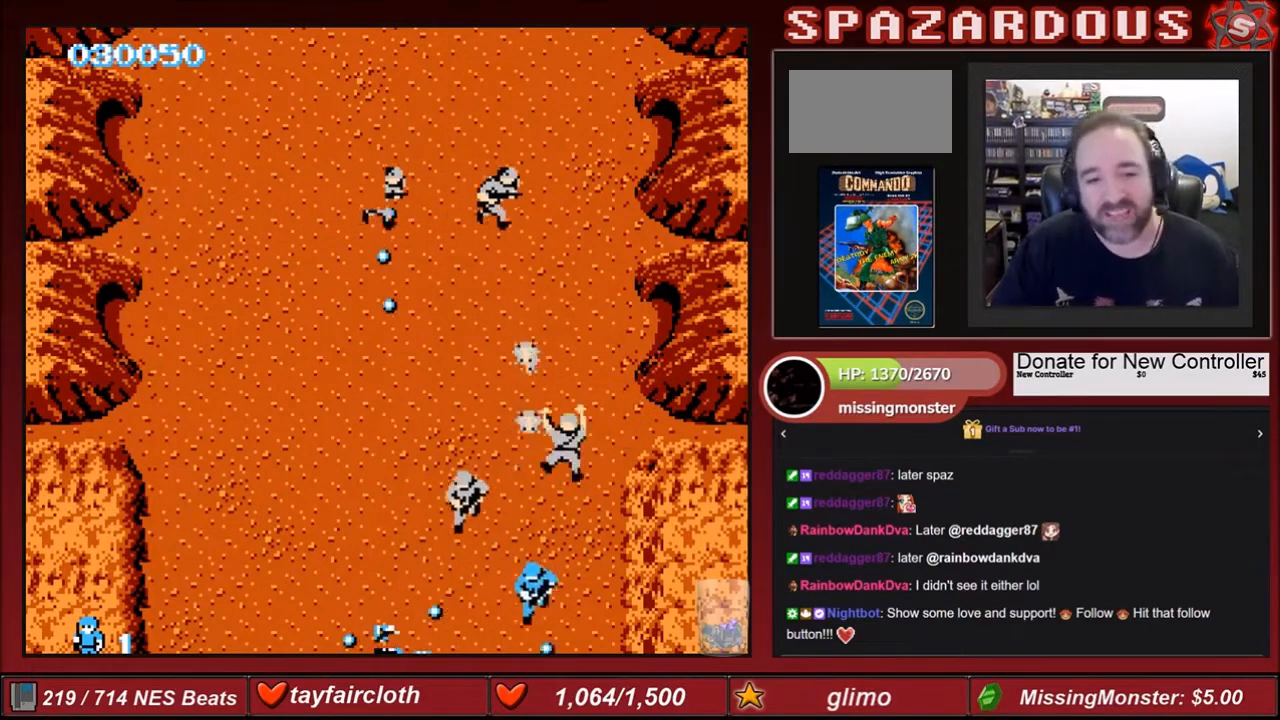
{"buttons": ["DPAD_UP"]}
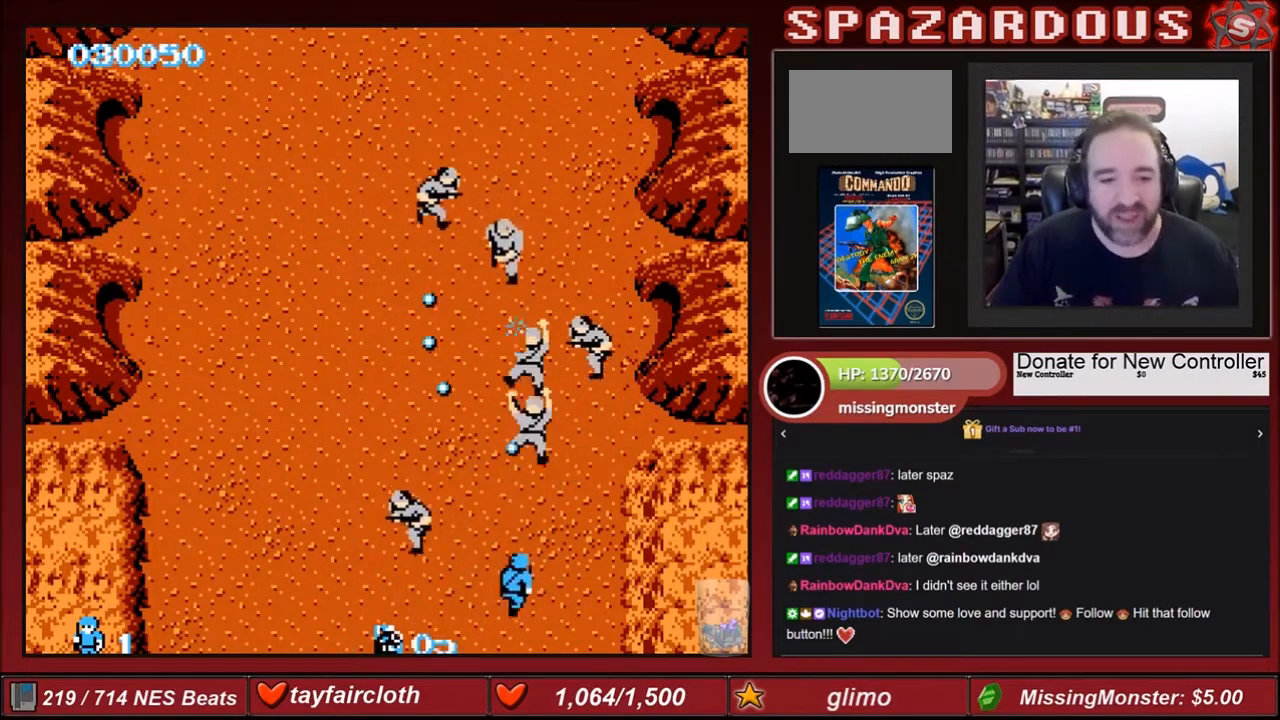
{"buttons": ["B", "DPAD_DOWN", "DPAD_LEFT"], "events": [[67, "B", "down"], [167, "B", "up"], [167, "DPAD_UP", "up"], [267, "B", "down"], [368, "B", "up"], [434, "B", "down"], [434, "DPAD_LEFT", "down"], [468, "DPAD_DOWN", "down"]]}
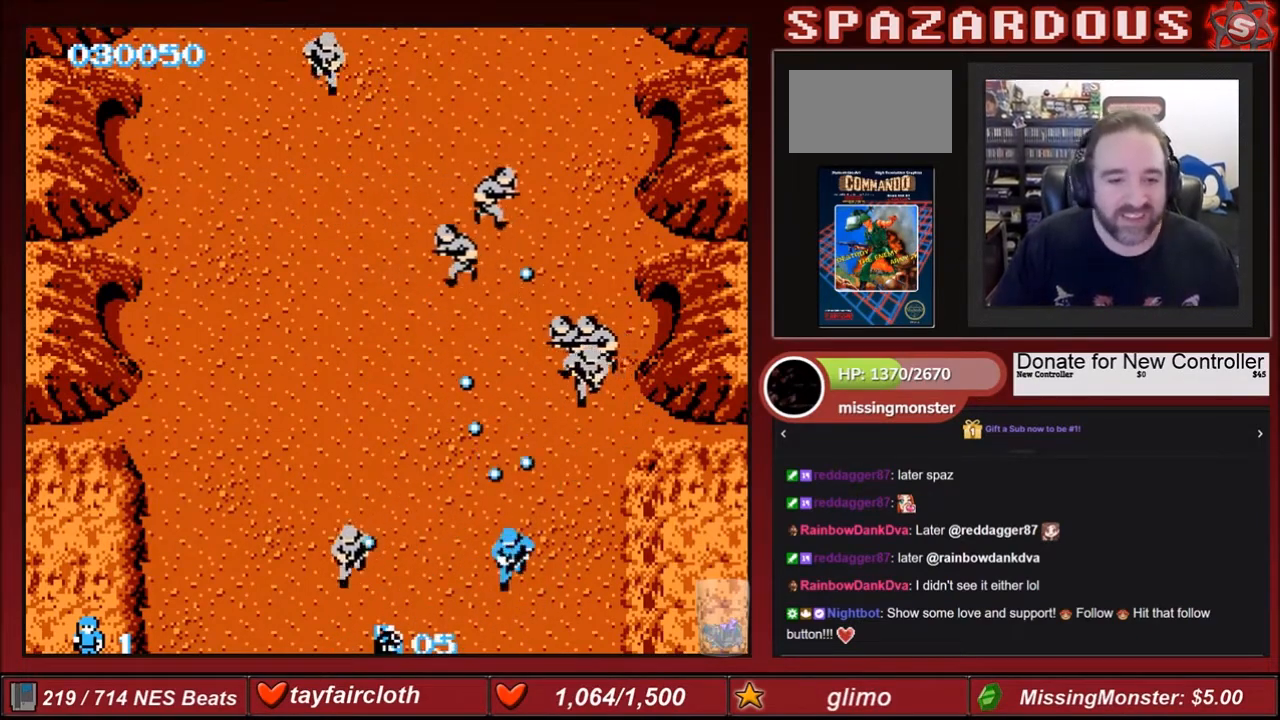
{"buttons": ["B", "DPAD_DOWN", "DPAD_LEFT"], "events": [[33, "B", "up"], [100, "B", "down"], [100, "DPAD_DOWN", "up"], [200, "B", "up"], [267, "B", "down"], [367, "B", "up"], [434, "B", "down"], [434, "DPAD_DOWN", "down"]]}
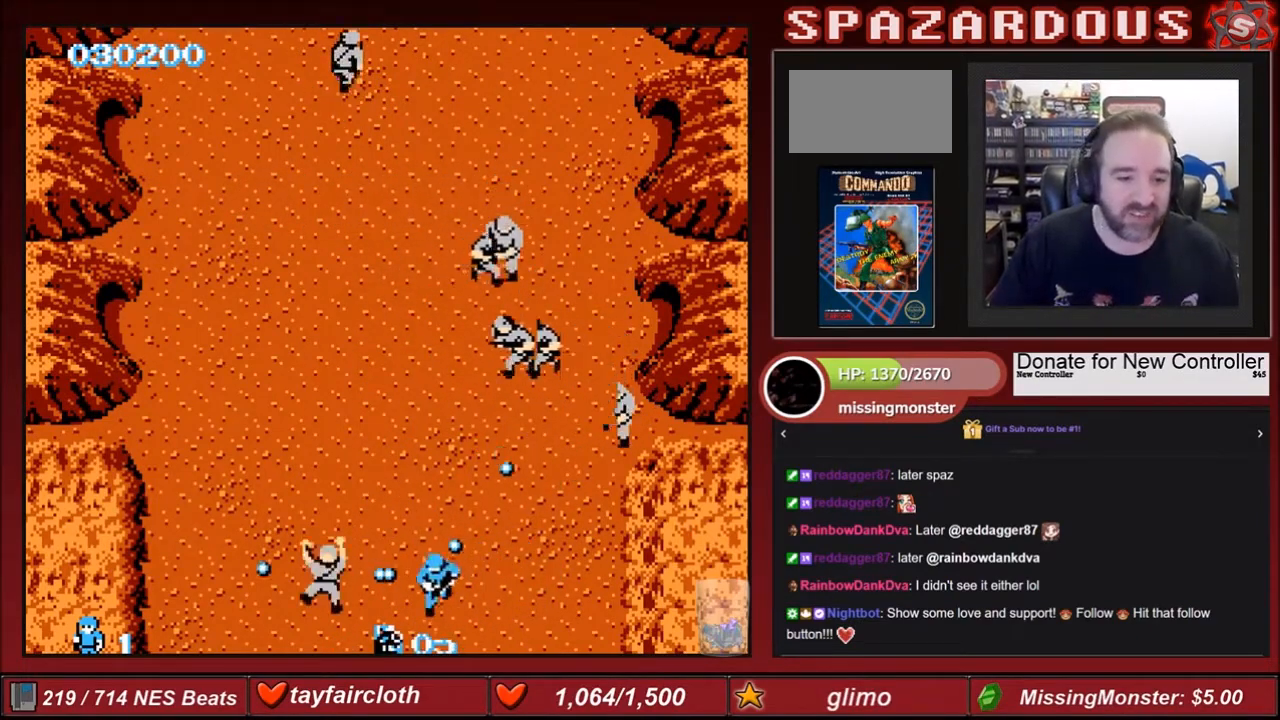
{"buttons": ["DPAD_UP", "DPAD_LEFT"], "events": [[67, "B", "up"], [134, "B", "down"], [201, "DPAD_LEFT", "up"], [267, "B", "up"], [301, "DPAD_LEFT", "down"], [368, "B", "down"], [401, "DPAD_DOWN", "up"], [468, "B", "up"], [468, "DPAD_UP", "down"]]}